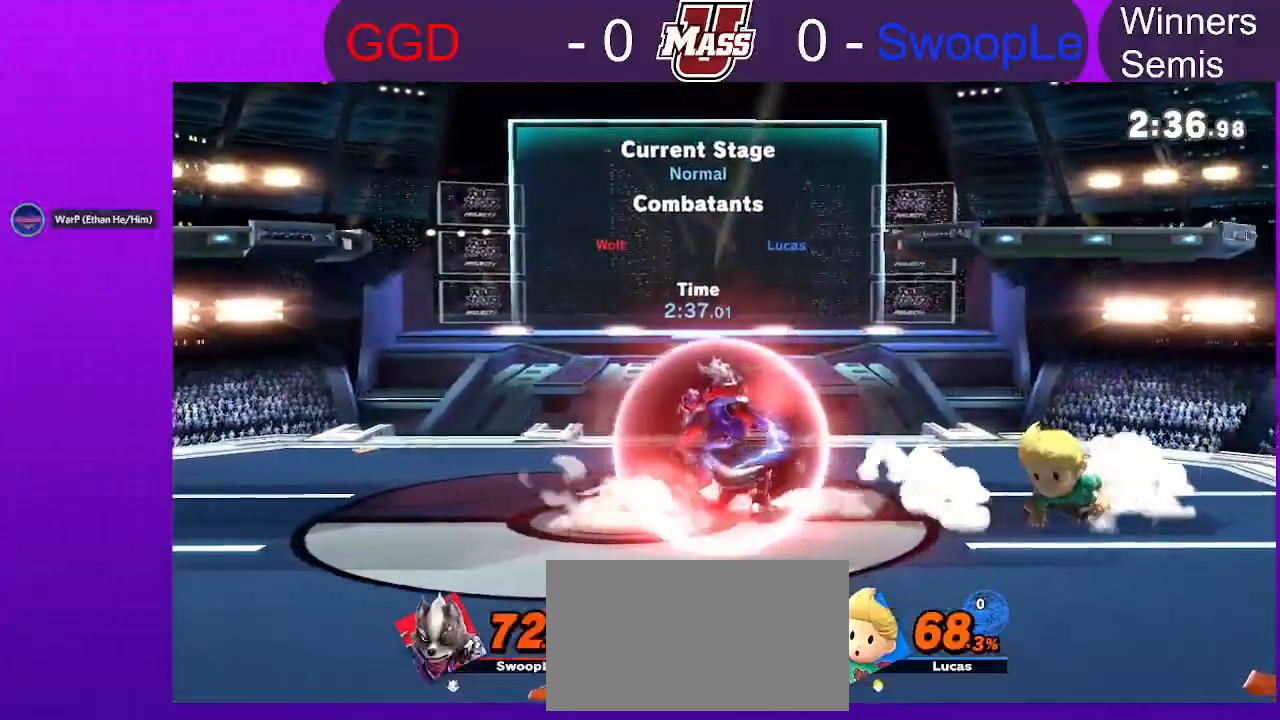
Gameplay with a controller (Nintendo layout); each line is a JSON object with the inputs held at the frame after it (dt_ms = milliseconds from this image to that frame). "events" lists button and stick changes between this image and that frame as [ms after this image, input, new state], when the widget could be followed in between. Not read: DPAD_DOWN DPAD_UP L3 R3.
{"dt_ms": 500, "buttons": [], "left_stick": "center", "right_stick": "center", "events": [[83, "R1", "down"], [500, "R1", "up"]]}
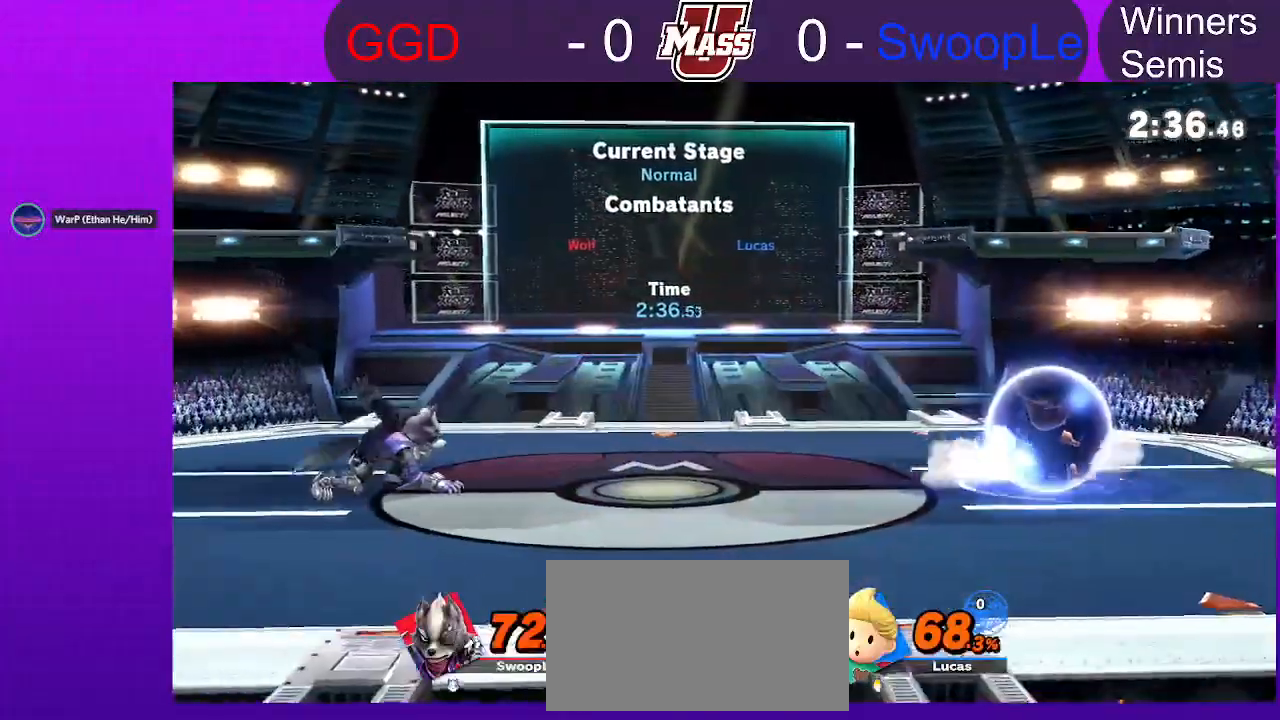
{"dt_ms": 500, "buttons": [], "left_stick": "left", "right_stick": "center"}
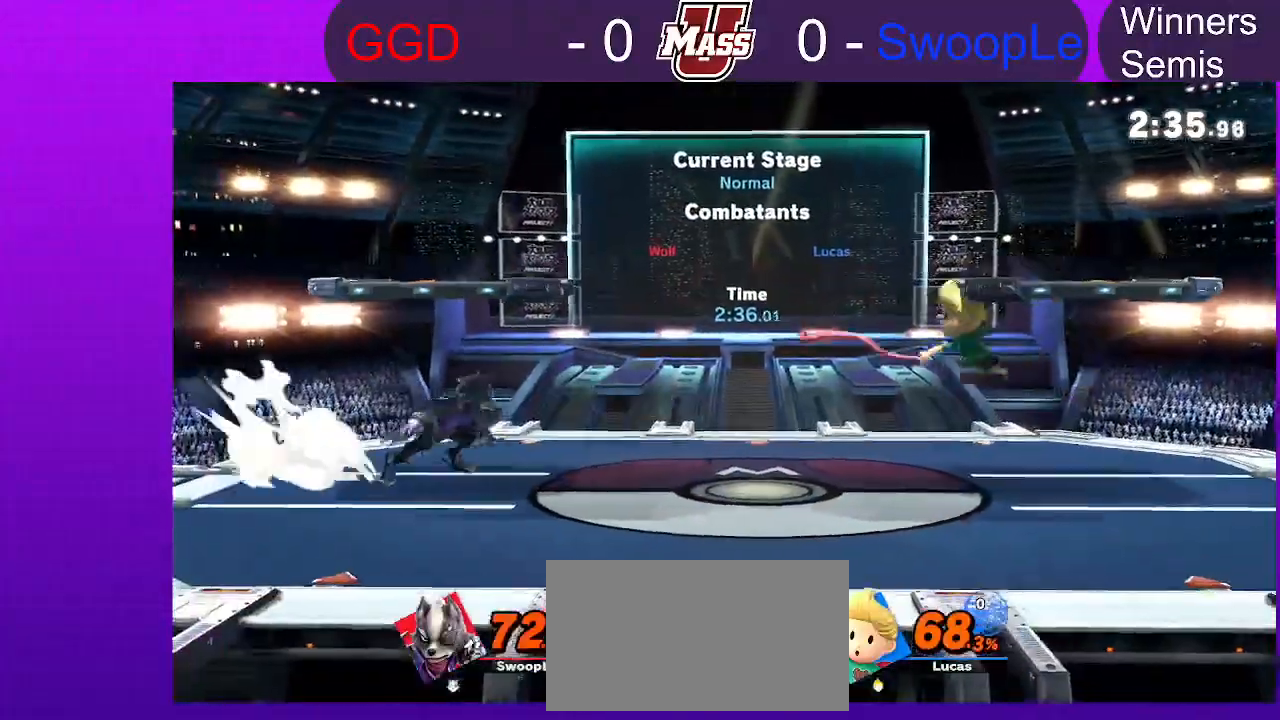
{"dt_ms": 500, "buttons": ["R1"], "left_stick": "center", "right_stick": "center"}
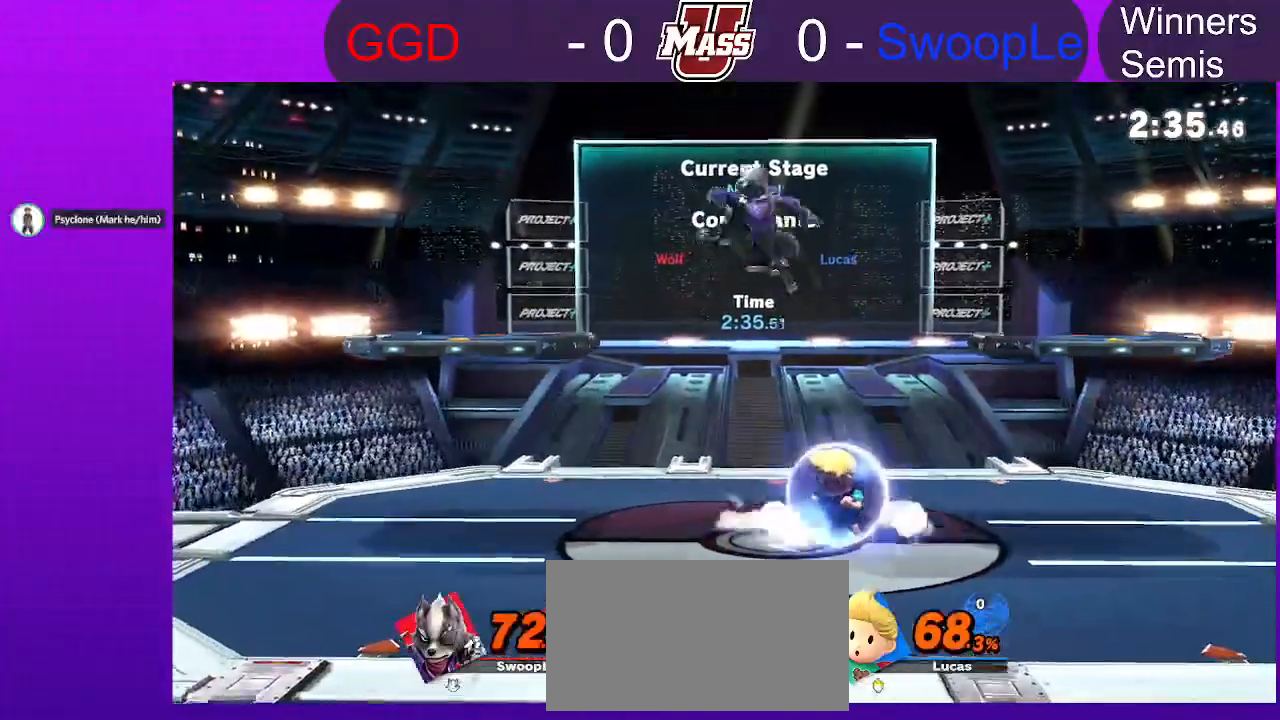
{"dt_ms": 1000, "buttons": [], "left_stick": "right", "right_stick": "center"}
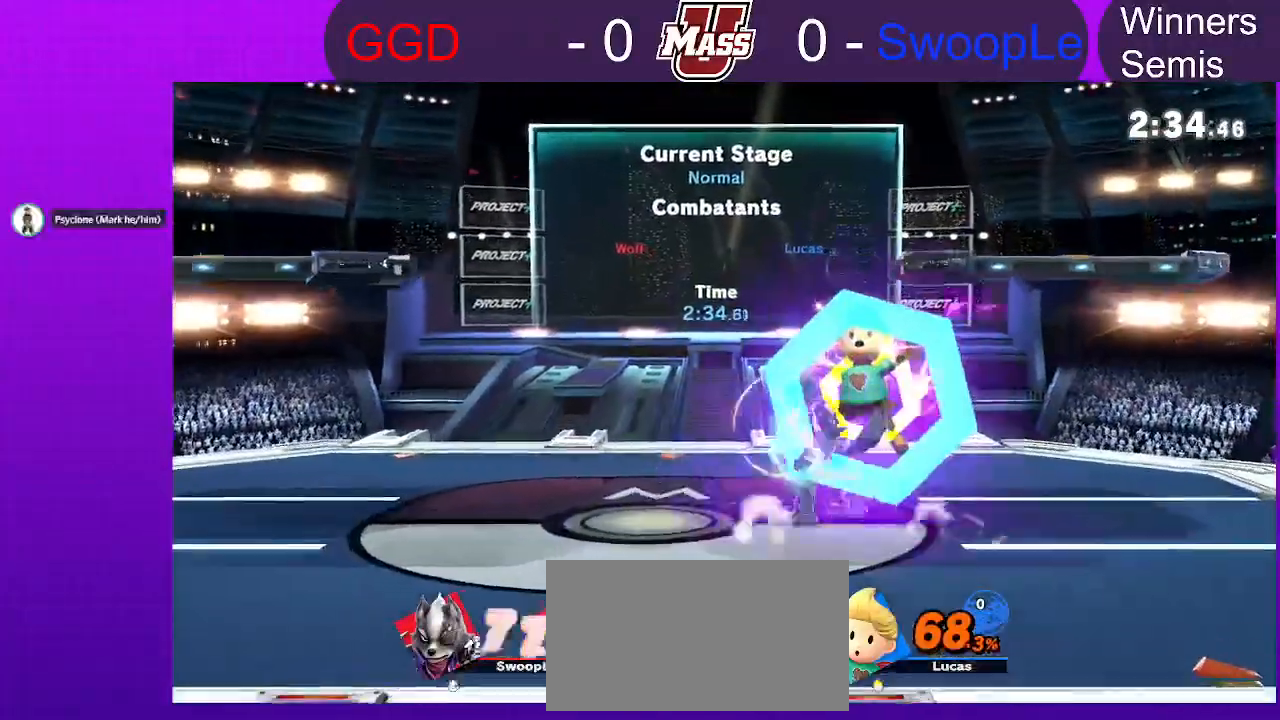
{"dt_ms": 500, "buttons": [], "left_stick": "left", "right_stick": "center", "events": [[67, "L1", "down"], [83, "L1", "up"], [233, "left_stick", "center"], [317, "left_stick", "left"]]}
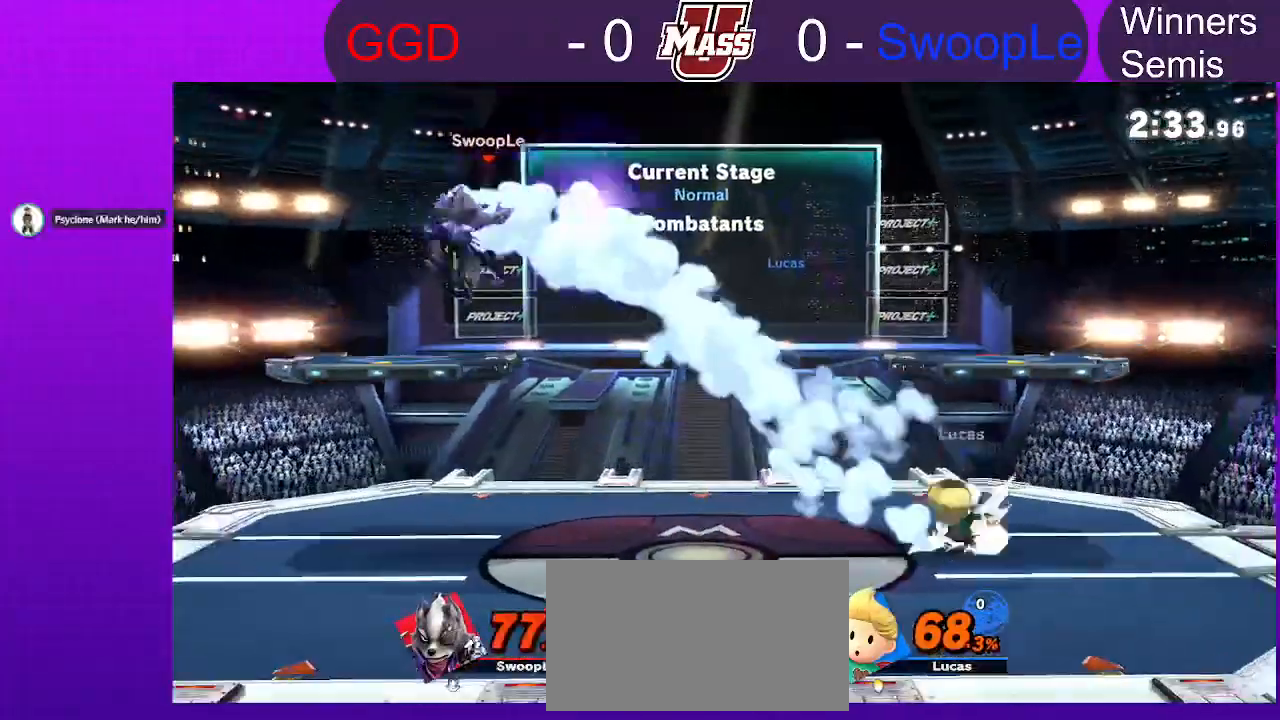
{"dt_ms": 500, "buttons": [], "left_stick": "left", "right_stick": "center", "events": [[33, "X", "down"], [117, "X", "up"], [233, "B", "down"], [333, "B", "up"]]}
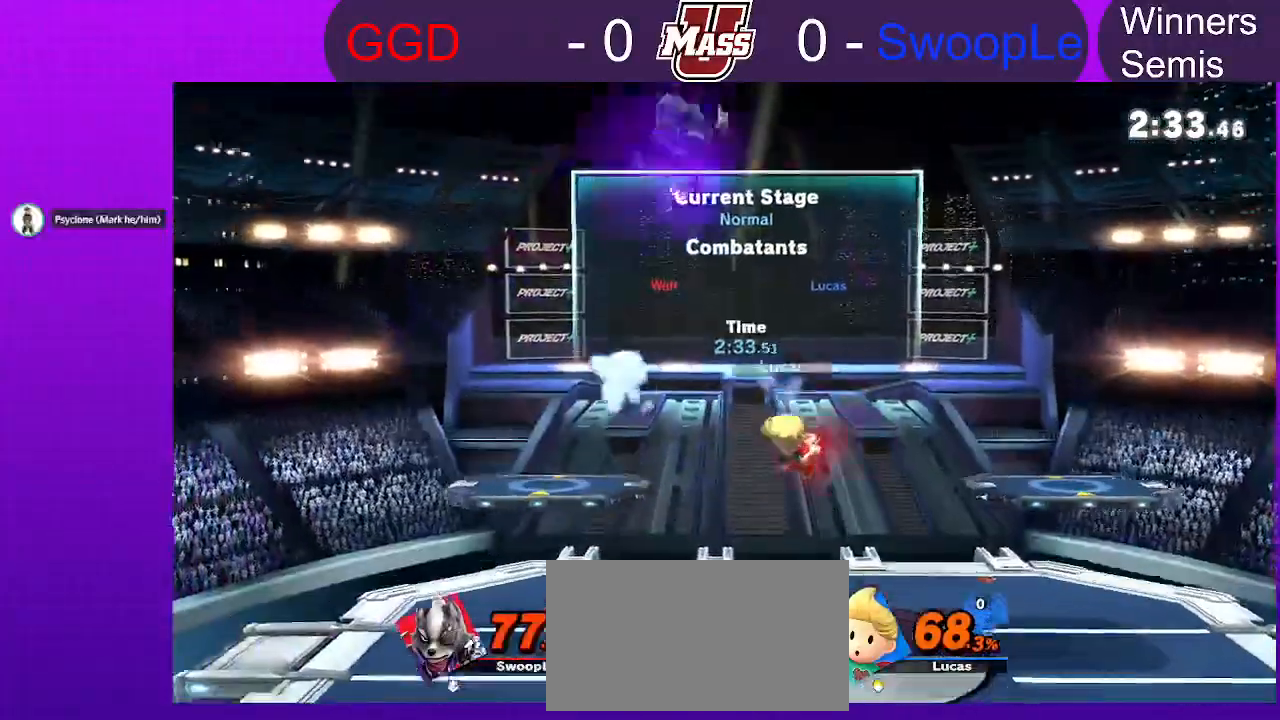
{"dt_ms": 500, "buttons": [], "left_stick": "center", "right_stick": "center", "events": [[50, "left_stick", "center"]]}
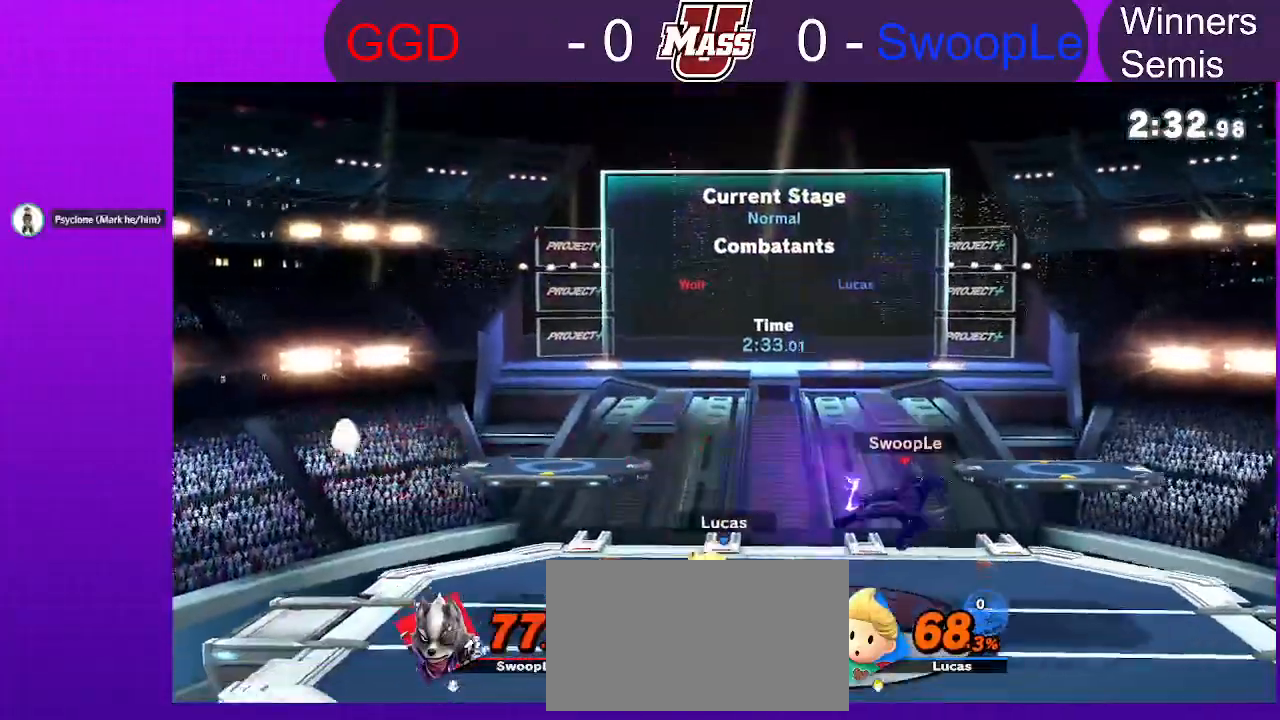
{"dt_ms": 500, "buttons": [], "left_stick": "right", "right_stick": "center"}
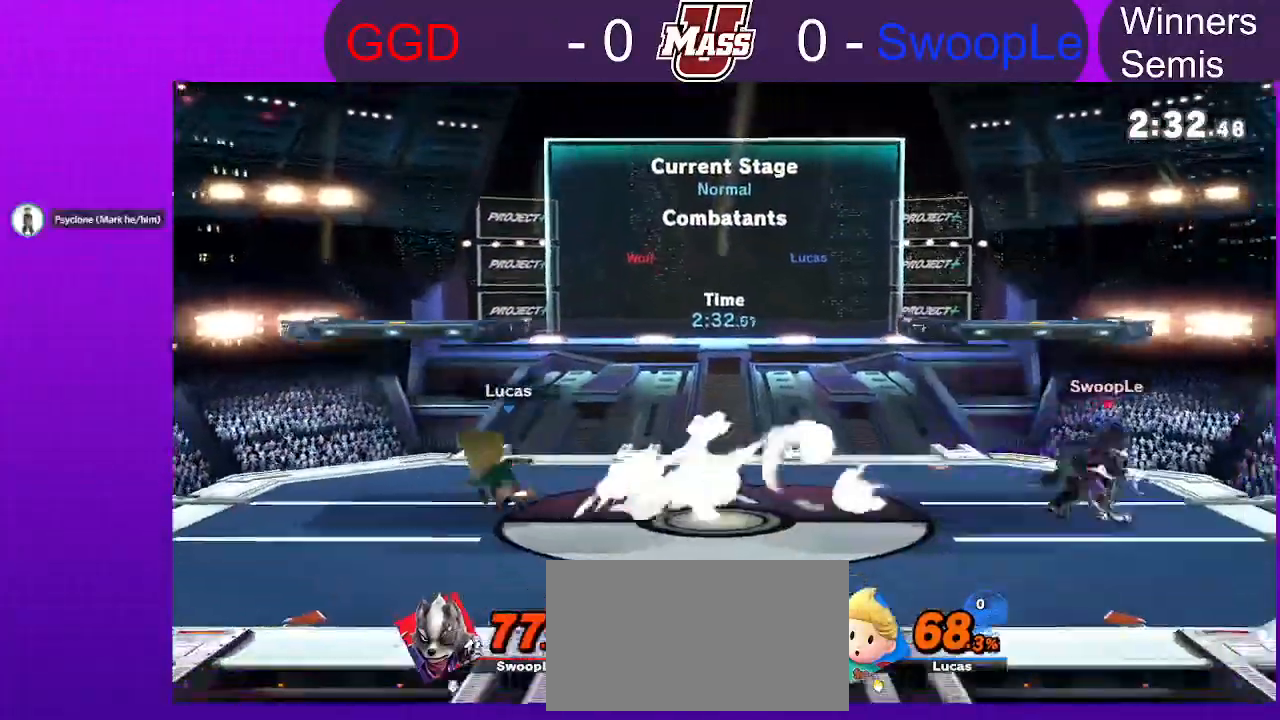
{"dt_ms": 500, "buttons": ["X"], "left_stick": "center", "right_stick": "center"}
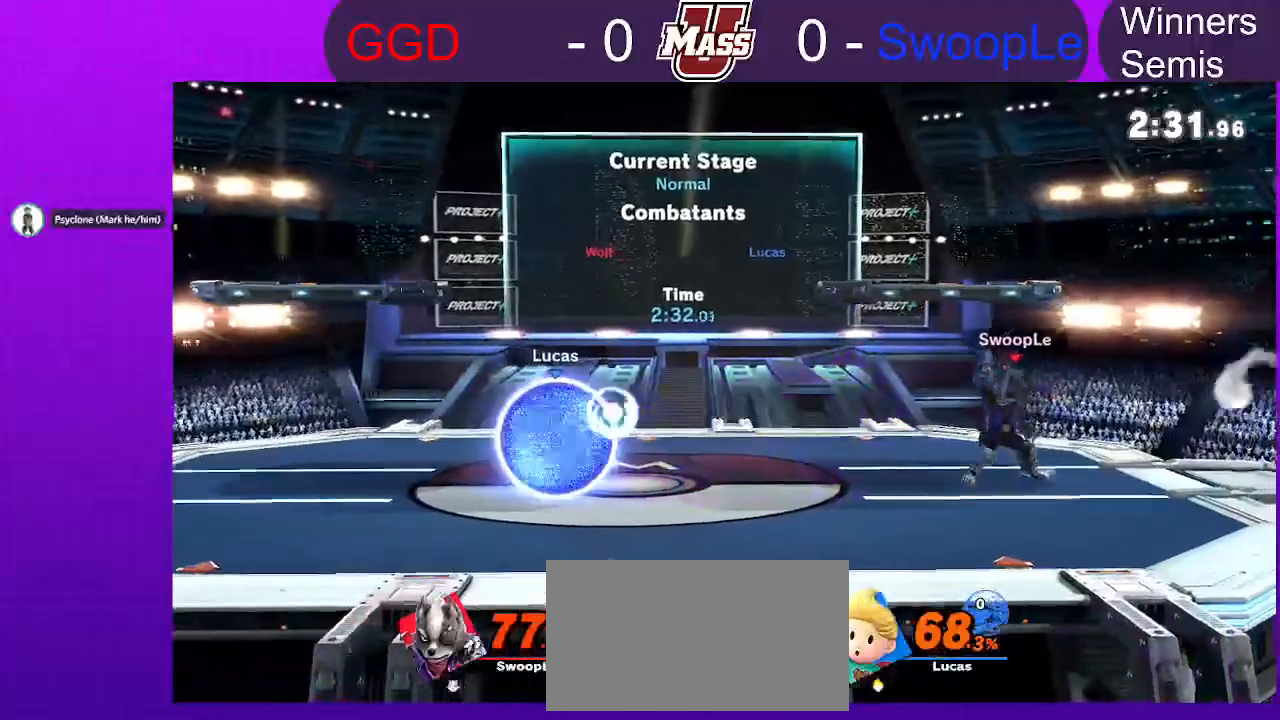
{"dt_ms": 1000, "buttons": ["R1"], "left_stick": "center", "right_stick": "center"}
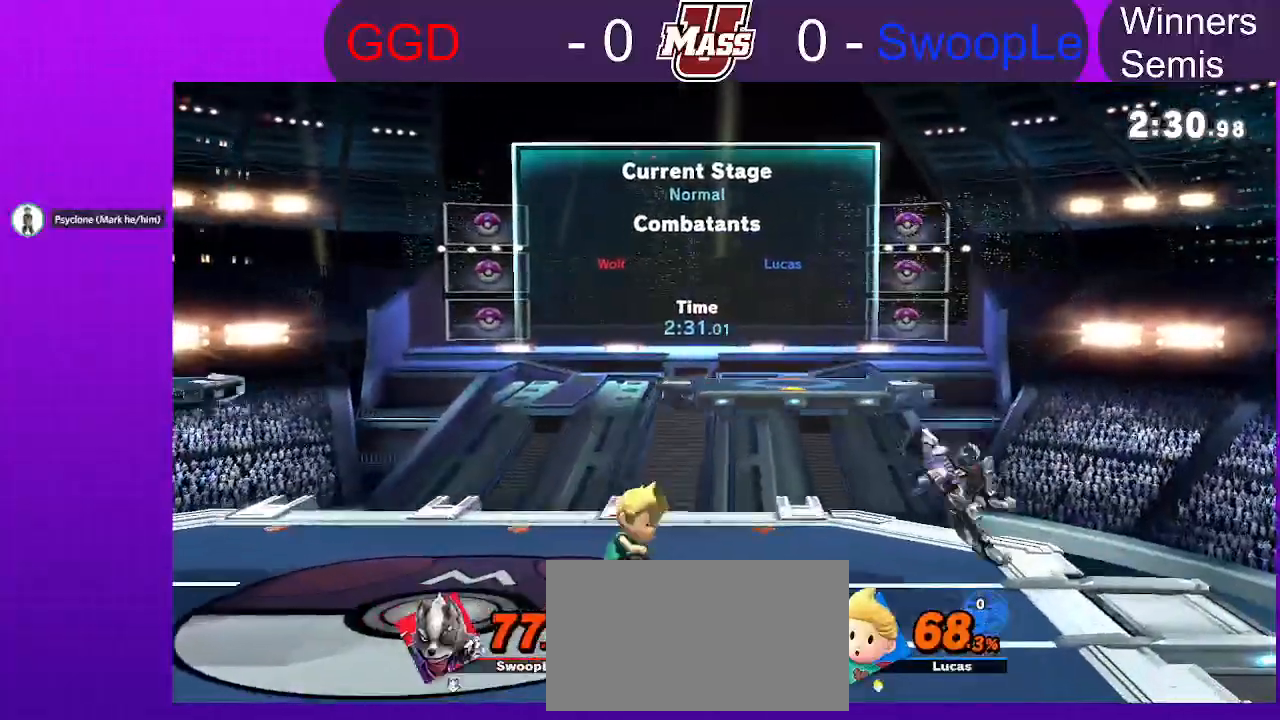
{"dt_ms": 500, "buttons": ["R1"], "left_stick": "center", "right_stick": "center", "events": [[67, "R1", "up"], [150, "X", "down"], [167, "left_stick", "left"], [200, "X", "up"], [333, "left_stick", "down-right"], [367, "B", "down"], [383, "left_stick", "right"], [417, "B", "up"], [500, "R1", "down"], [500, "left_stick", "center"]]}
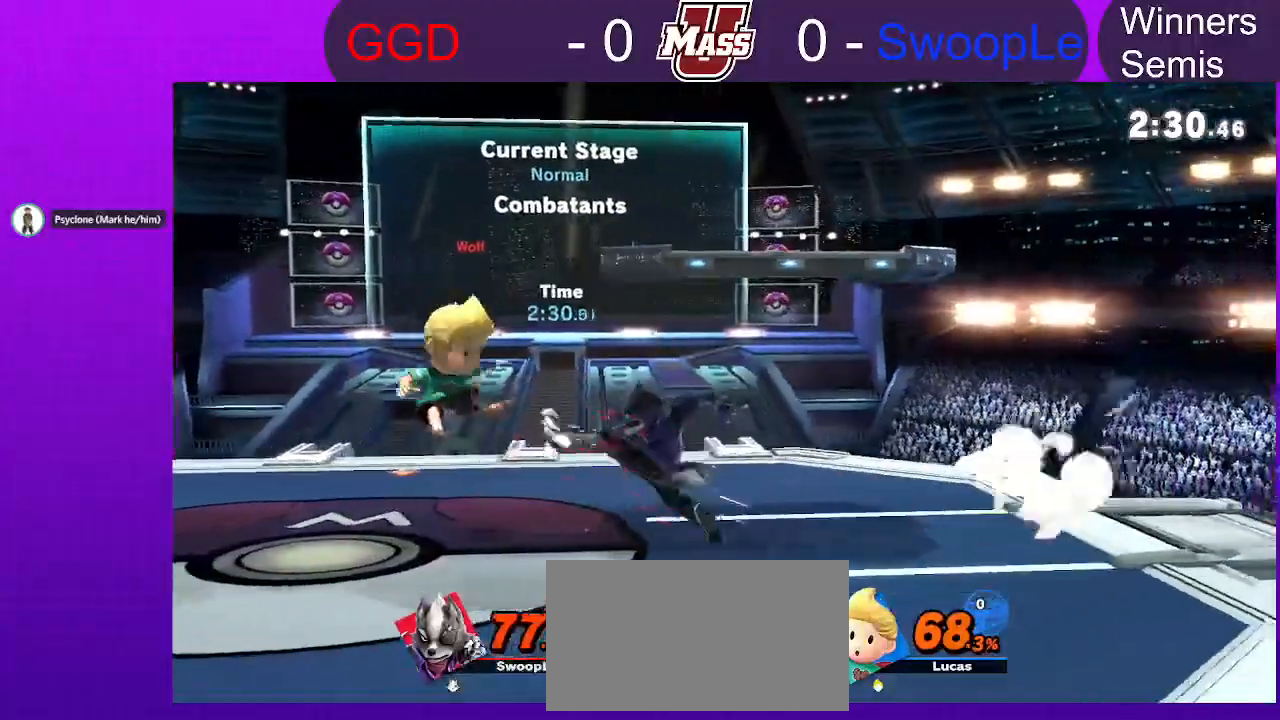
{"dt_ms": 500, "buttons": [], "left_stick": "center", "right_stick": "center", "events": [[433, "R1", "up"]]}
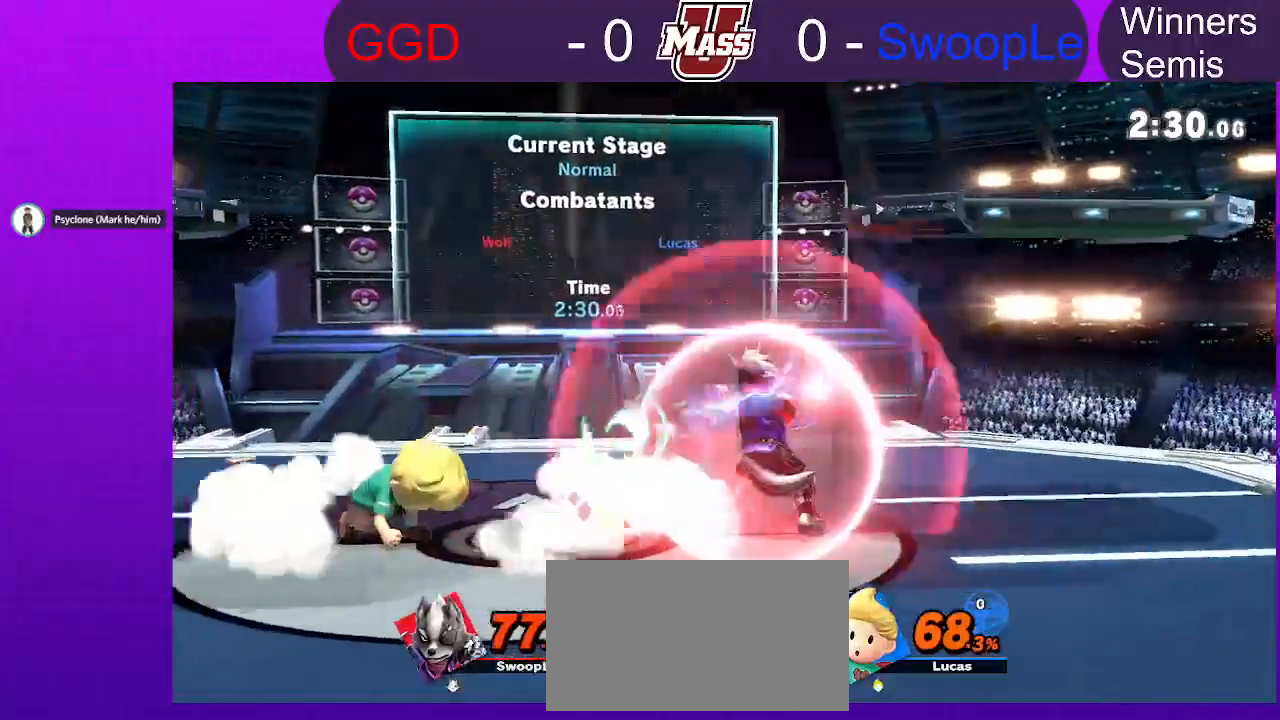
{"dt_ms": 1000, "buttons": ["R1"], "left_stick": "center", "right_stick": "center", "events": [[67, "left_stick", "right"], [133, "X", "down"], [183, "X", "up"], [333, "left_stick", "left"], [750, "left_stick", "center"], [933, "R1", "down"]]}
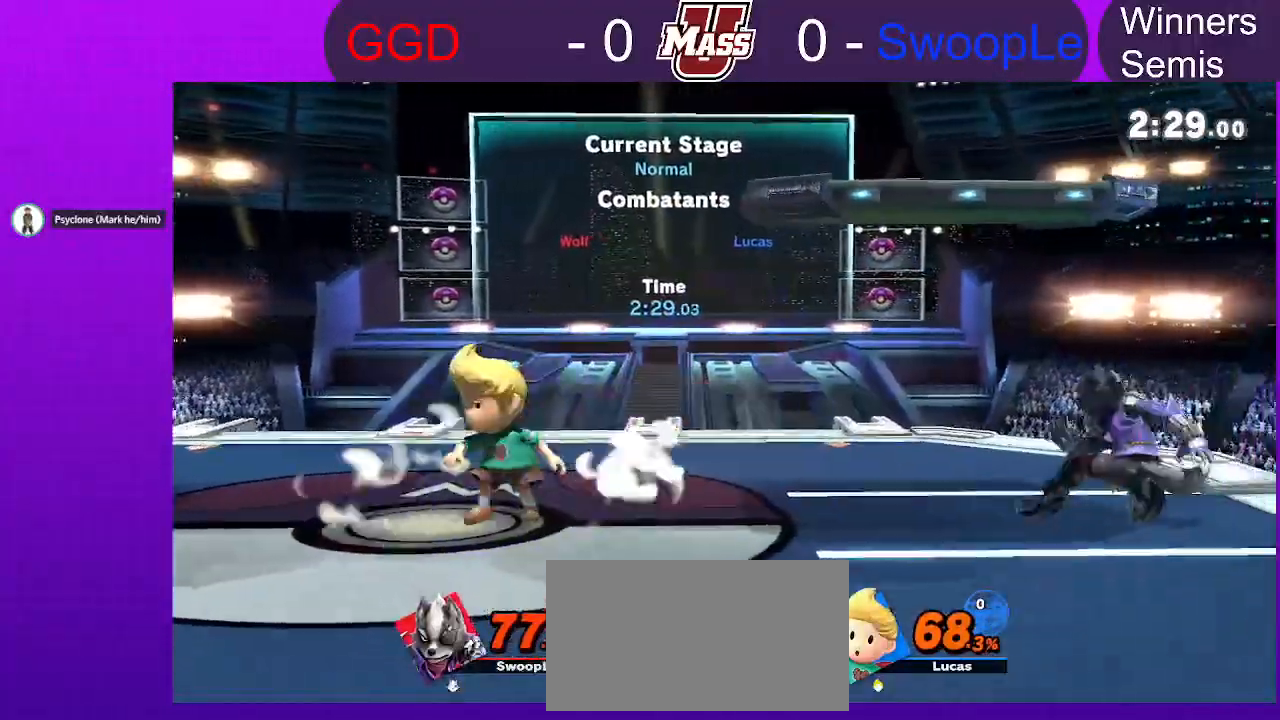
{"dt_ms": 500, "buttons": ["X"], "left_stick": "center", "right_stick": "center"}
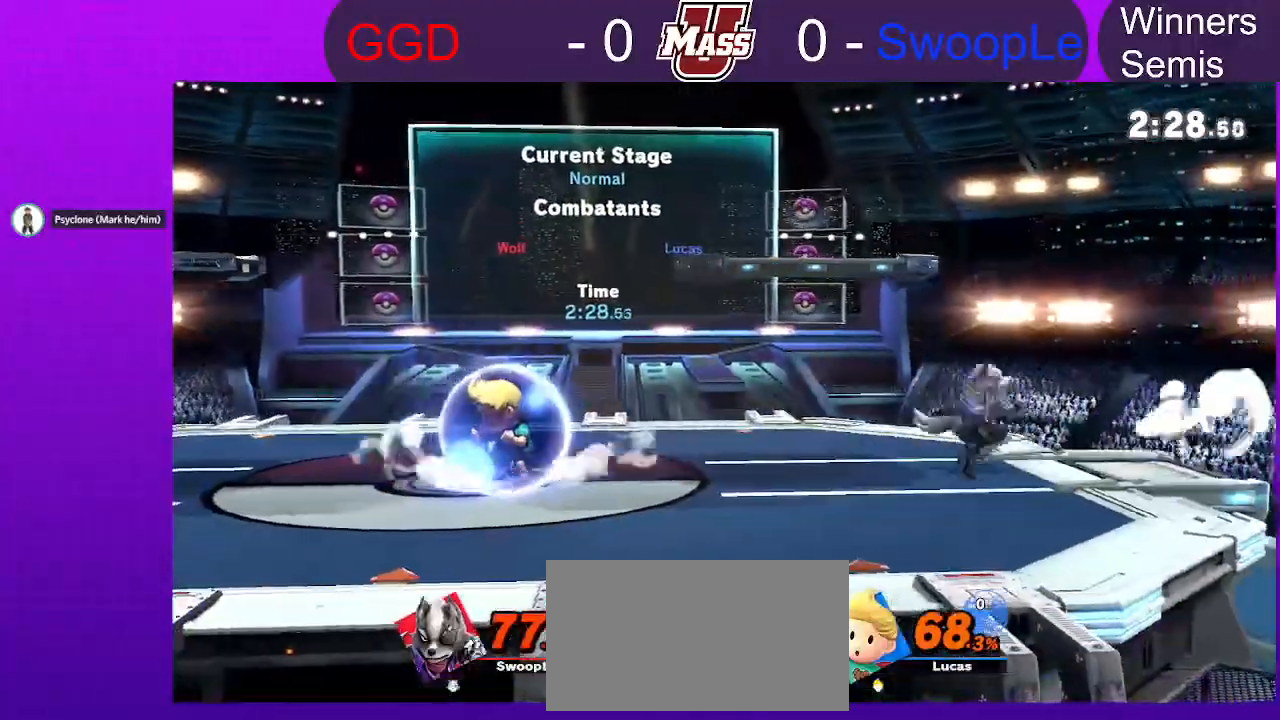
{"dt_ms": 500, "buttons": [], "left_stick": "down-right", "right_stick": "center", "events": [[67, "L1", "down"], [117, "L1", "up"], [150, "X", "up"], [200, "left_stick", "right"], [233, "B", "down"], [283, "B", "up"], [383, "right_stick", "right"], [417, "left_stick", "down-right"], [450, "right_stick", "center"]]}
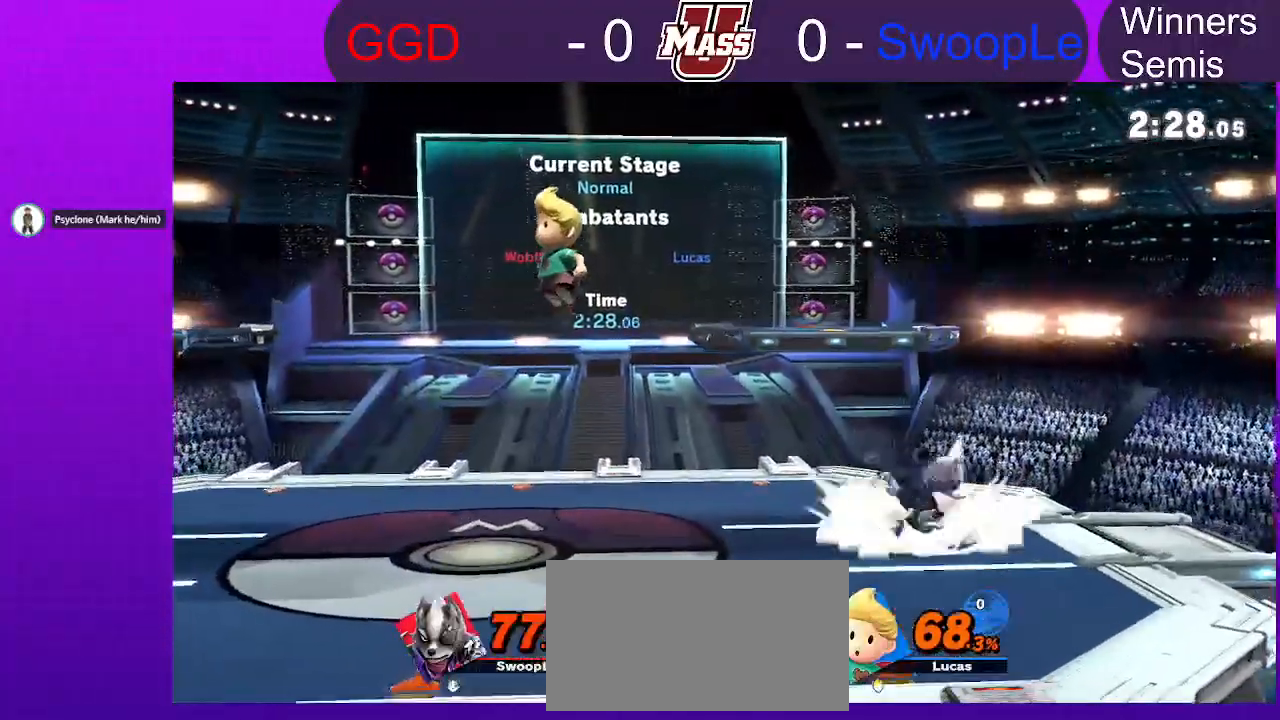
{"dt_ms": 500, "buttons": ["R1"], "left_stick": "center", "right_stick": "center", "events": [[150, "left_stick", "down"], [267, "left_stick", "center"], [283, "right_stick", "right"], [333, "right_stick", "center"], [417, "R1", "down"]]}
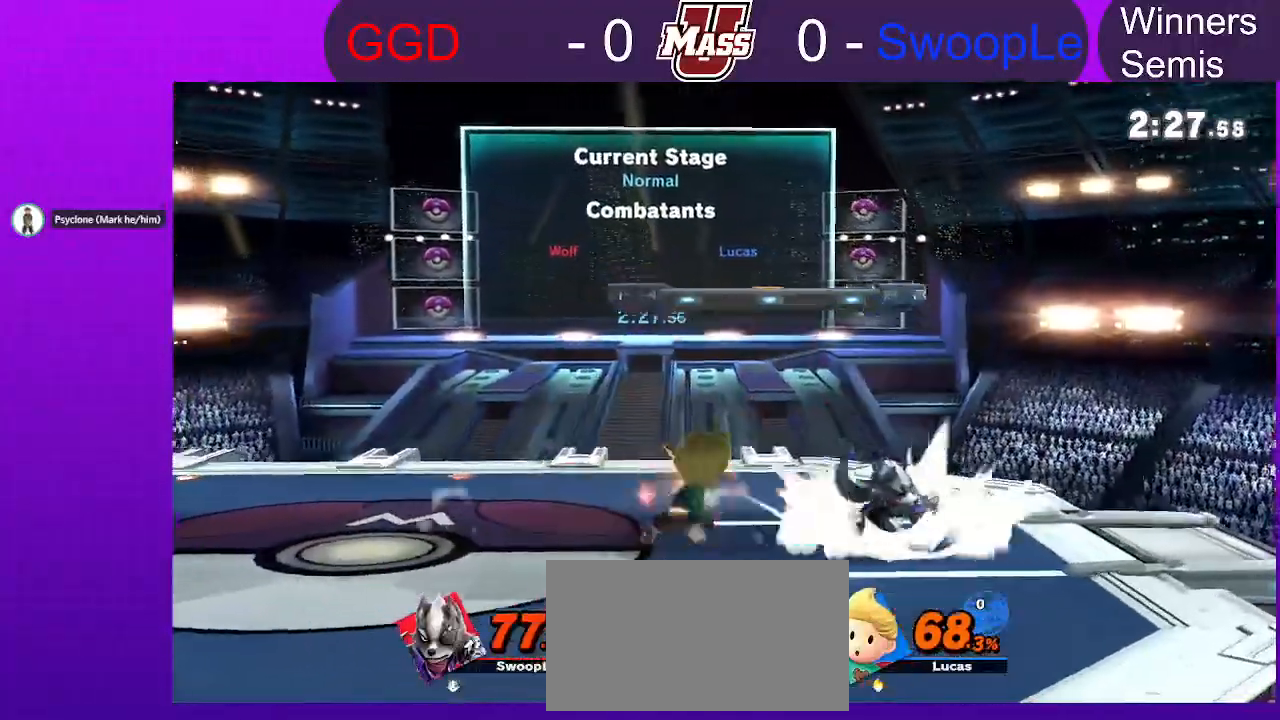
{"dt_ms": 500, "buttons": [], "left_stick": "left", "right_stick": "center", "events": [[267, "R1", "up"], [367, "X", "down"], [433, "X", "up"], [483, "left_stick", "left"]]}
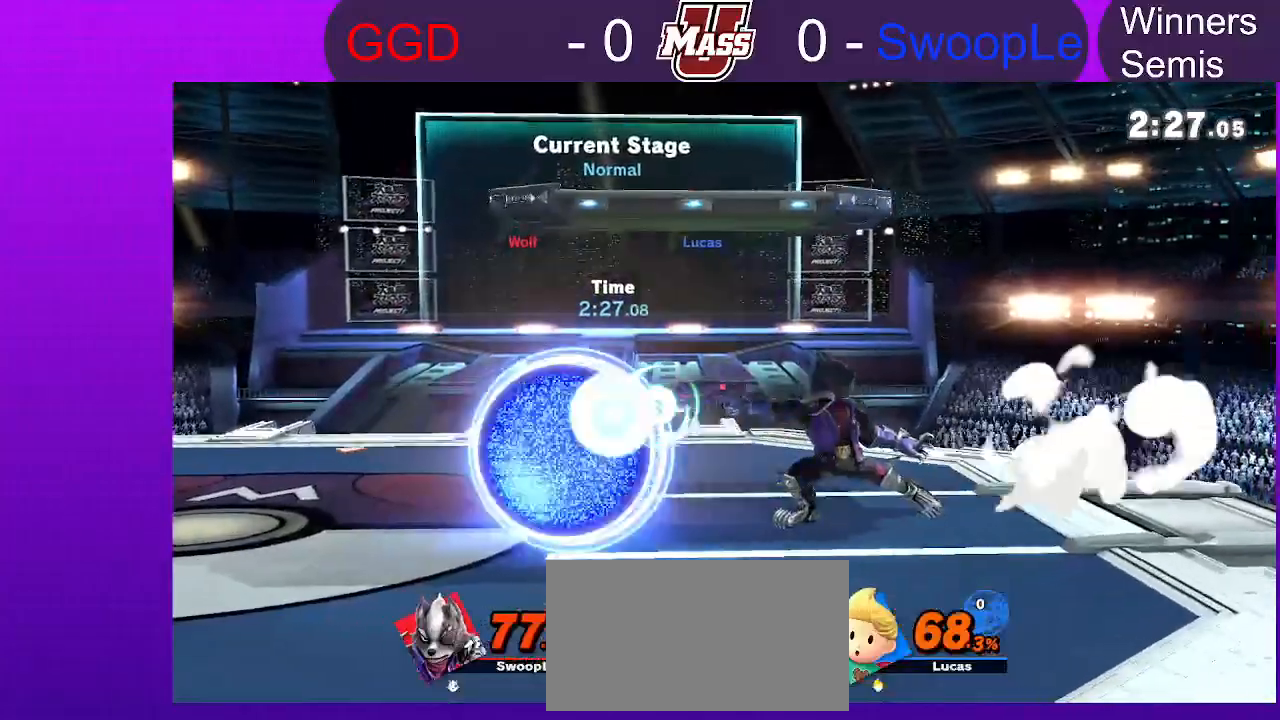
{"dt_ms": 500, "buttons": [], "left_stick": "center", "right_stick": "center", "events": [[150, "left_stick", "right"], [217, "right_stick", "right"], [267, "right_stick", "center"], [400, "right_stick", "right"], [450, "left_stick", "down"], [450, "right_stick", "center"], [500, "left_stick", "center"]]}
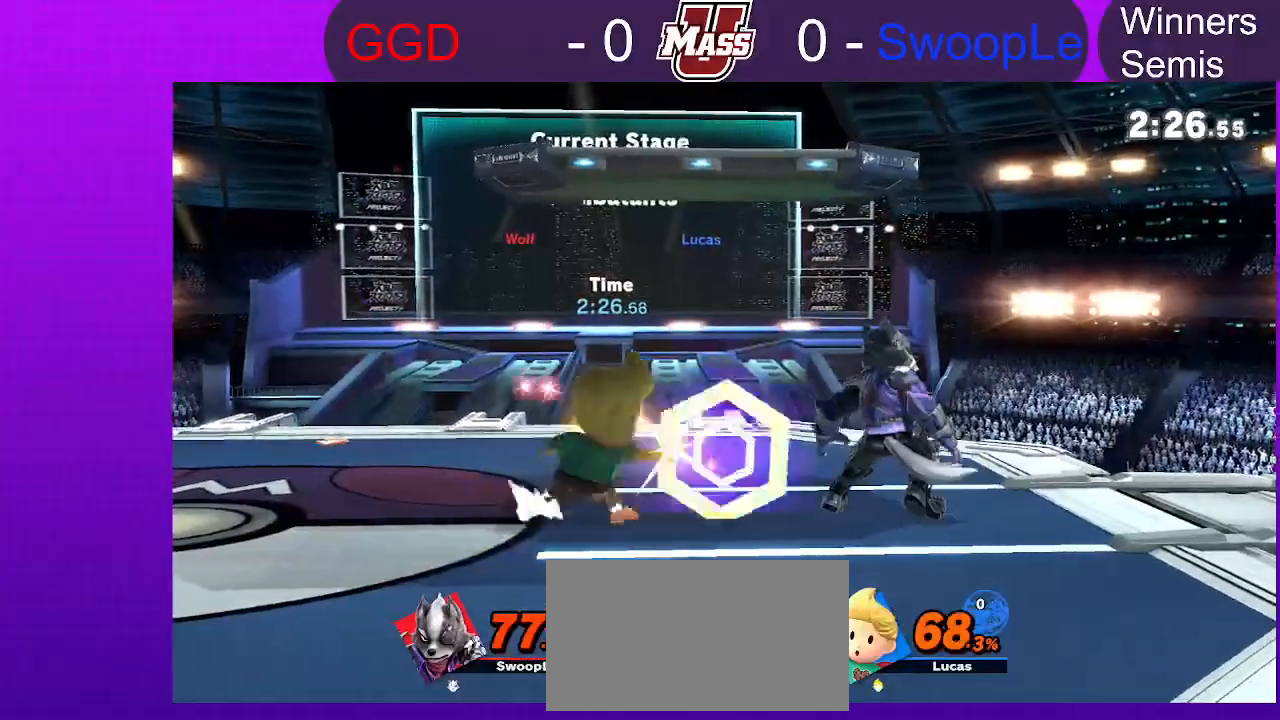
{"dt_ms": 500, "buttons": ["X"], "left_stick": "center", "right_stick": "center", "events": [[33, "R1", "down"], [433, "R1", "up"], [500, "X", "down"]]}
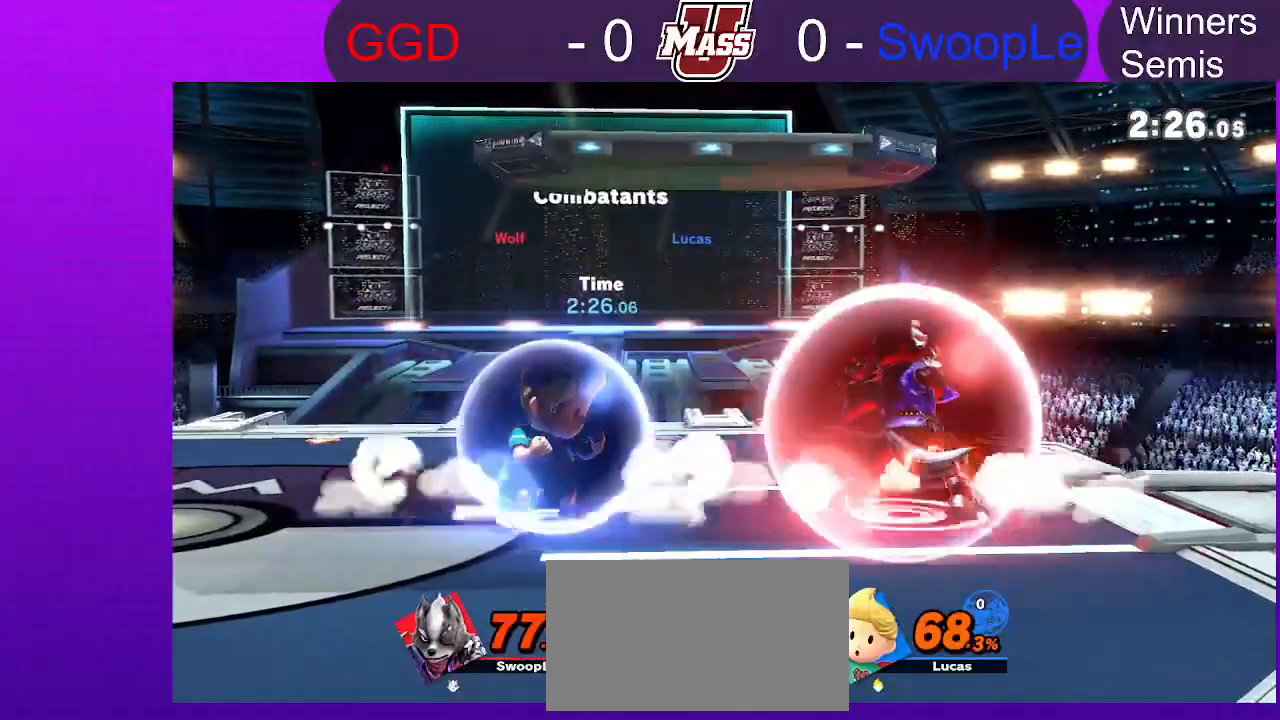
{"dt_ms": 500, "buttons": [], "left_stick": "right", "right_stick": "center", "events": [[67, "X", "up"], [67, "left_stick", "left"], [183, "left_stick", "right"], [333, "right_stick", "right"], [400, "right_stick", "center"]]}
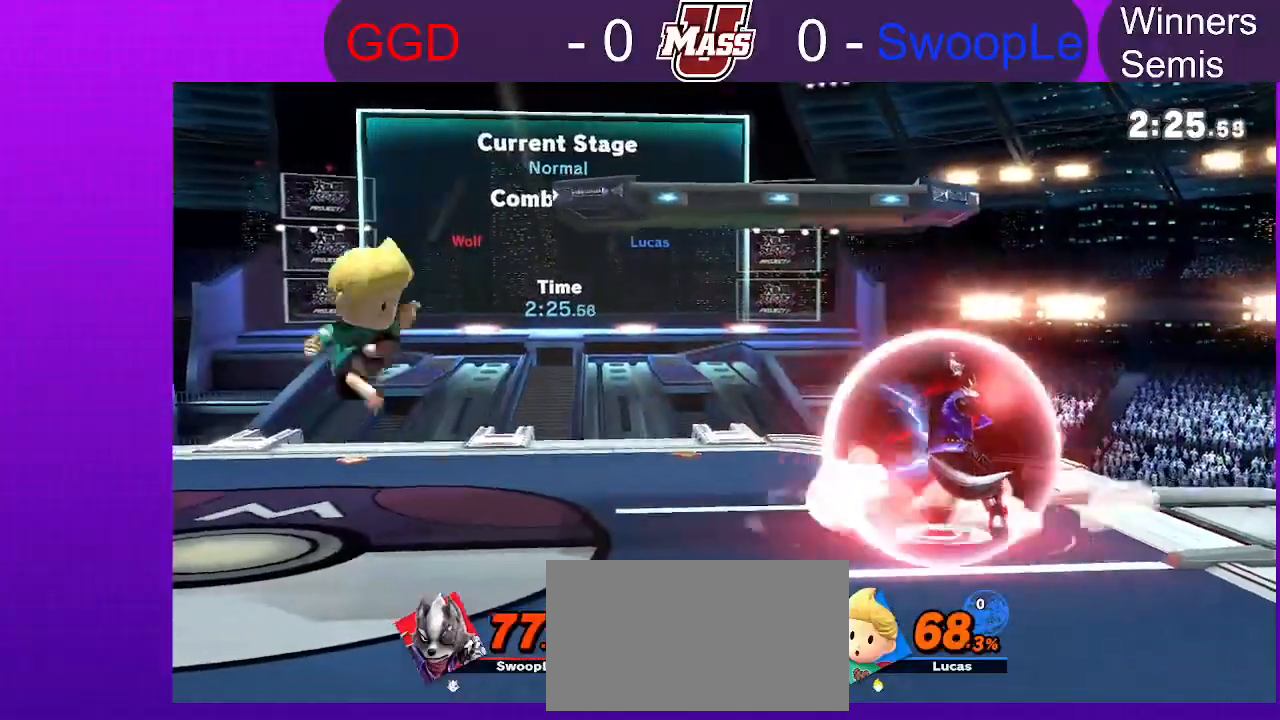
{"dt_ms": 500, "buttons": ["R1"], "left_stick": "center", "right_stick": "center", "events": [[267, "left_stick", "center"], [317, "R1", "down"]]}
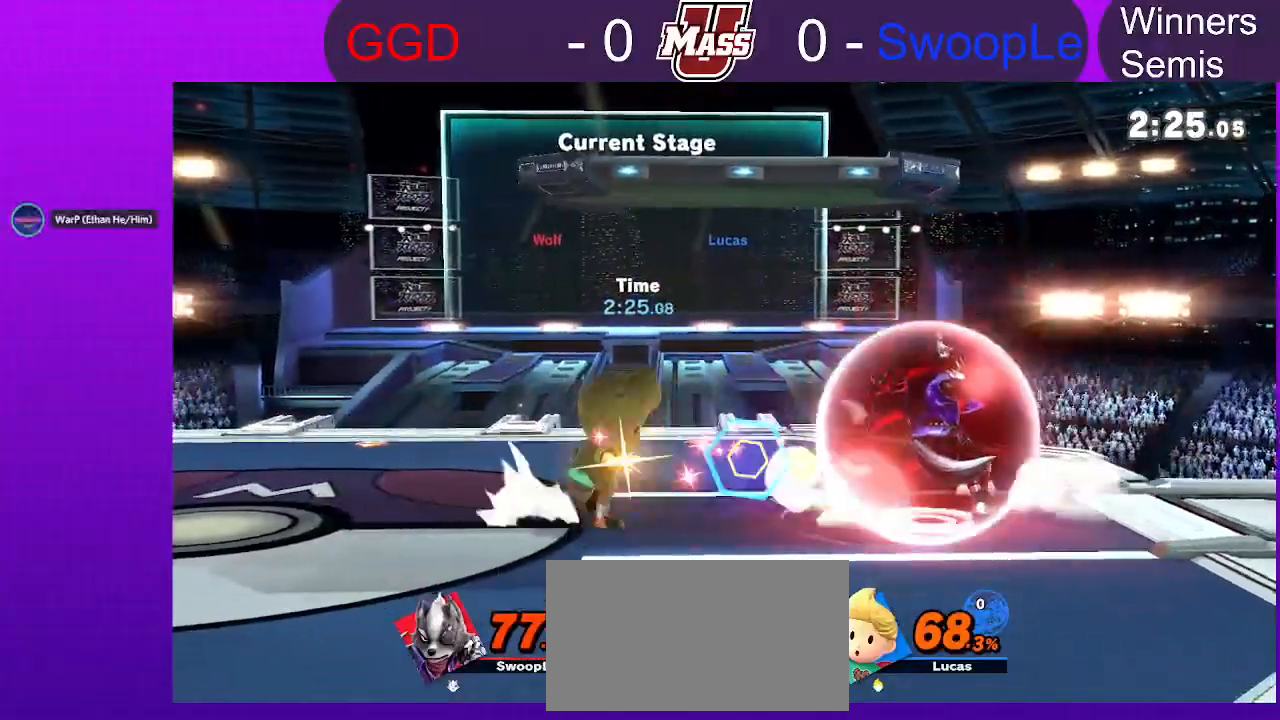
{"dt_ms": 500, "buttons": ["B"], "left_stick": "right", "right_stick": "center", "events": [[167, "R1", "up"], [267, "left_stick", "left"], [283, "X", "down"], [317, "X", "up"], [383, "left_stick", "right"], [483, "B", "down"]]}
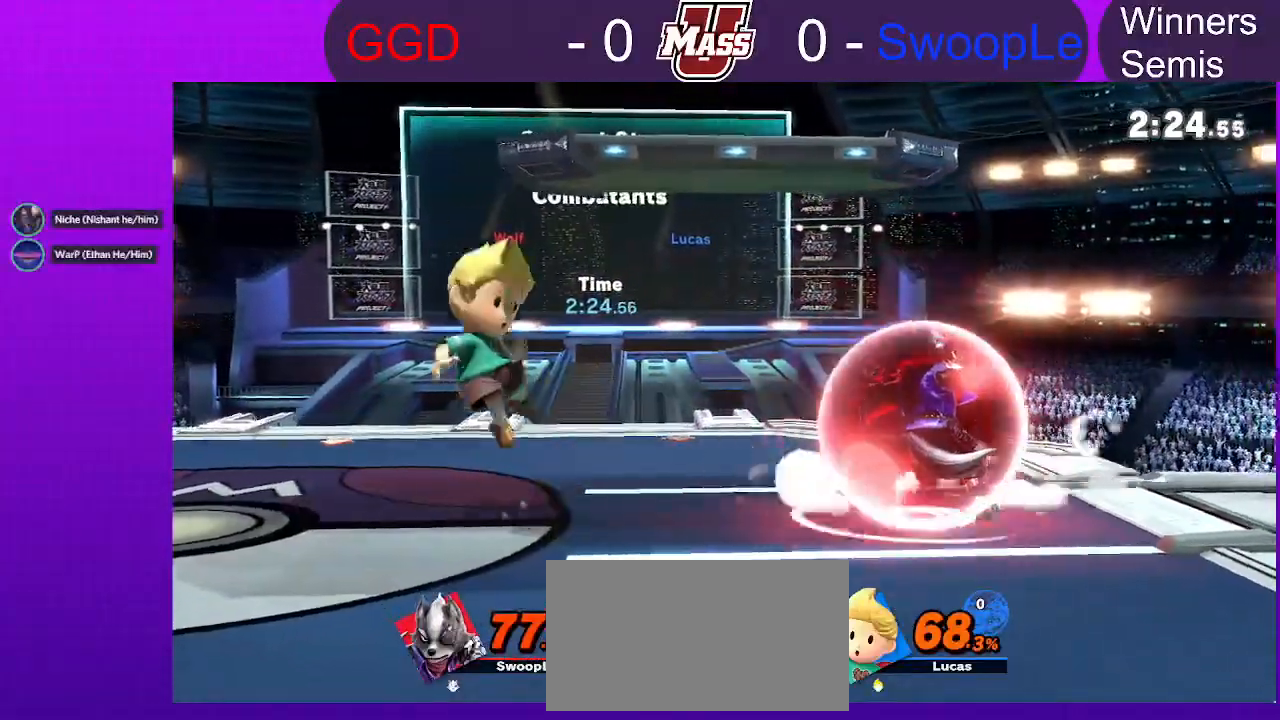
{"dt_ms": 500, "buttons": ["R1"], "left_stick": "center", "right_stick": "center", "events": [[33, "B", "up"], [100, "R1", "down"], [133, "left_stick", "center"]]}
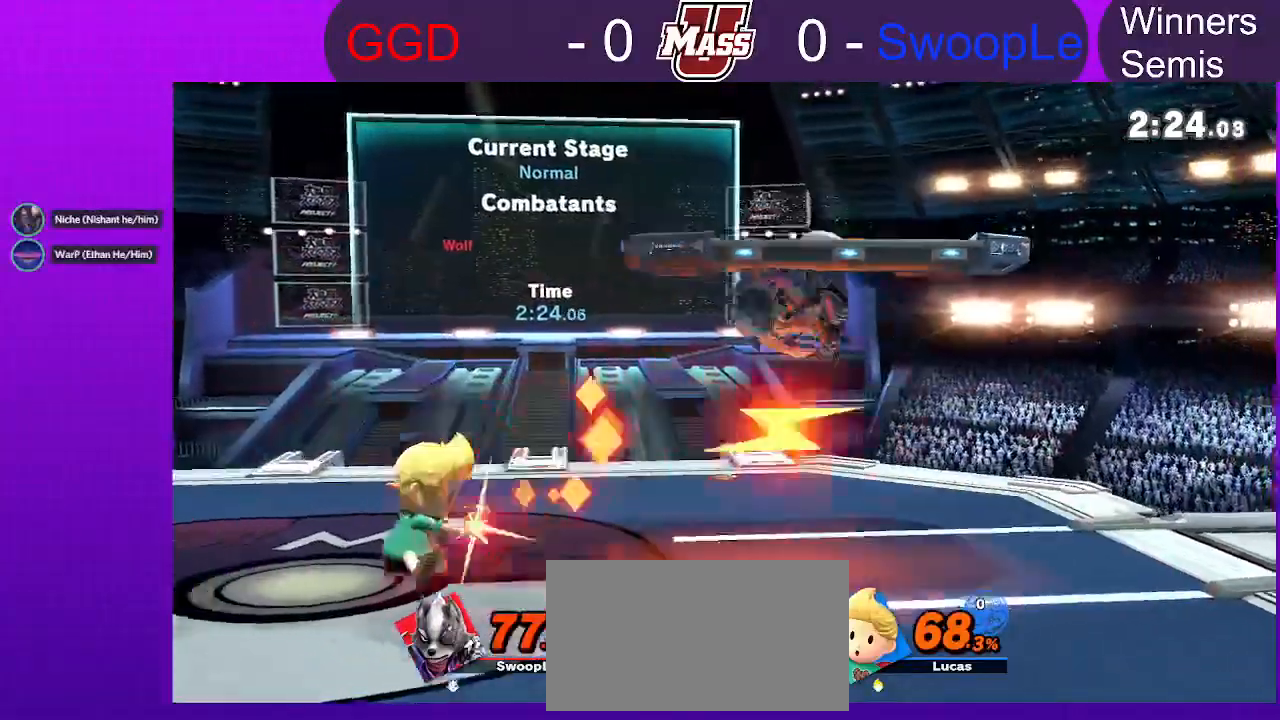
{"dt_ms": 1000, "buttons": ["X"], "left_stick": "center", "right_stick": "center"}
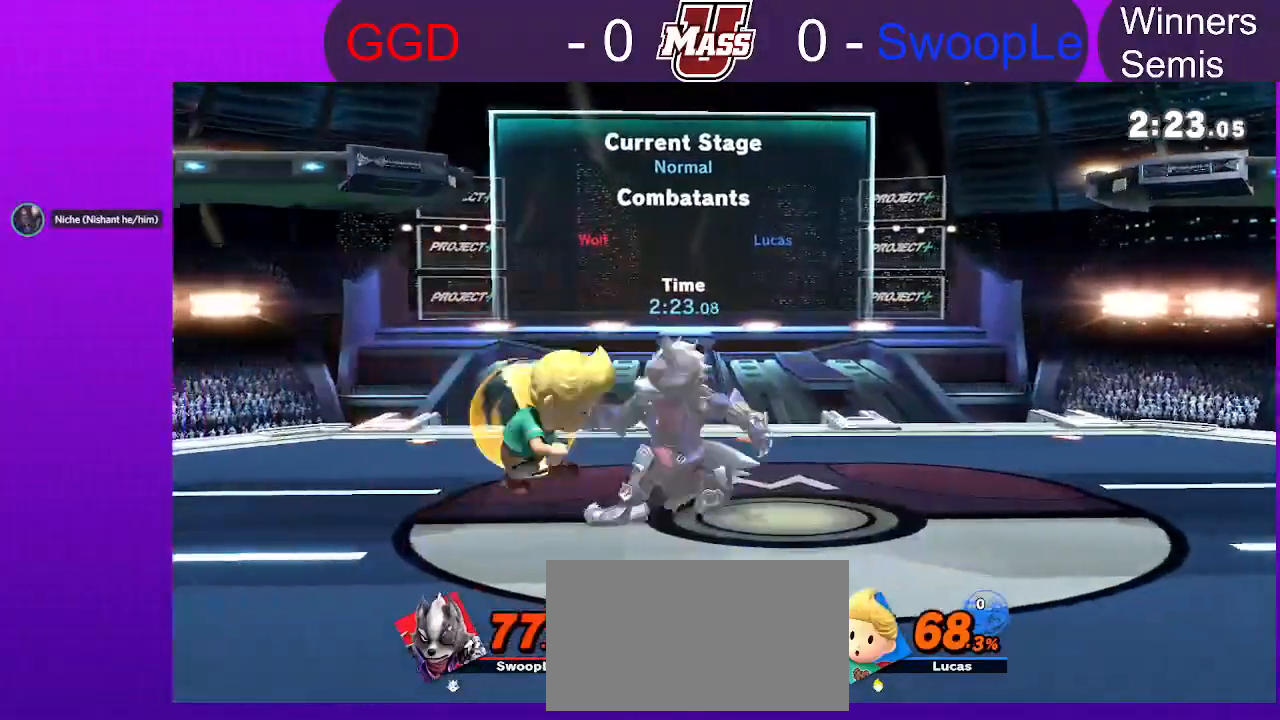
{"dt_ms": 500, "buttons": [], "left_stick": "down-left", "right_stick": "center"}
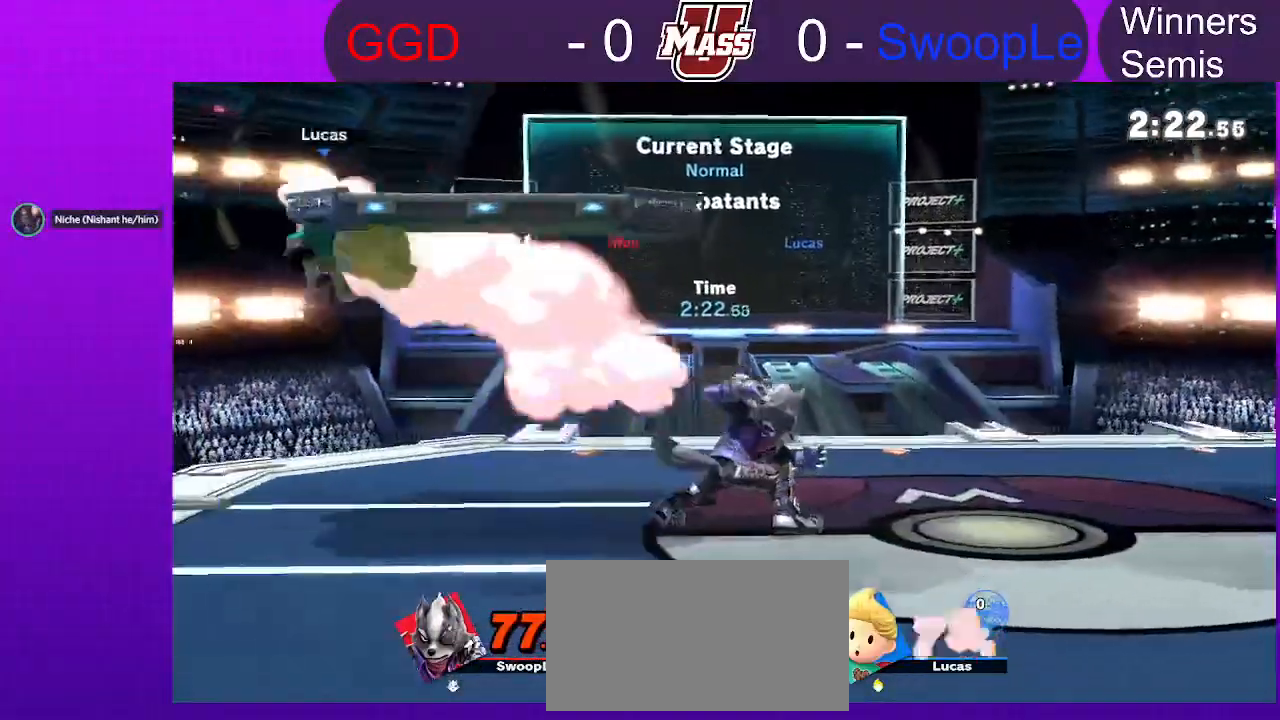
{"dt_ms": 500, "buttons": [], "left_stick": "down-right", "right_stick": "center", "events": [[167, "left_stick", "right"], [283, "L1", "down"], [283, "left_stick", "down-right"], [333, "B", "down"], [400, "L1", "up"], [417, "B", "up"]]}
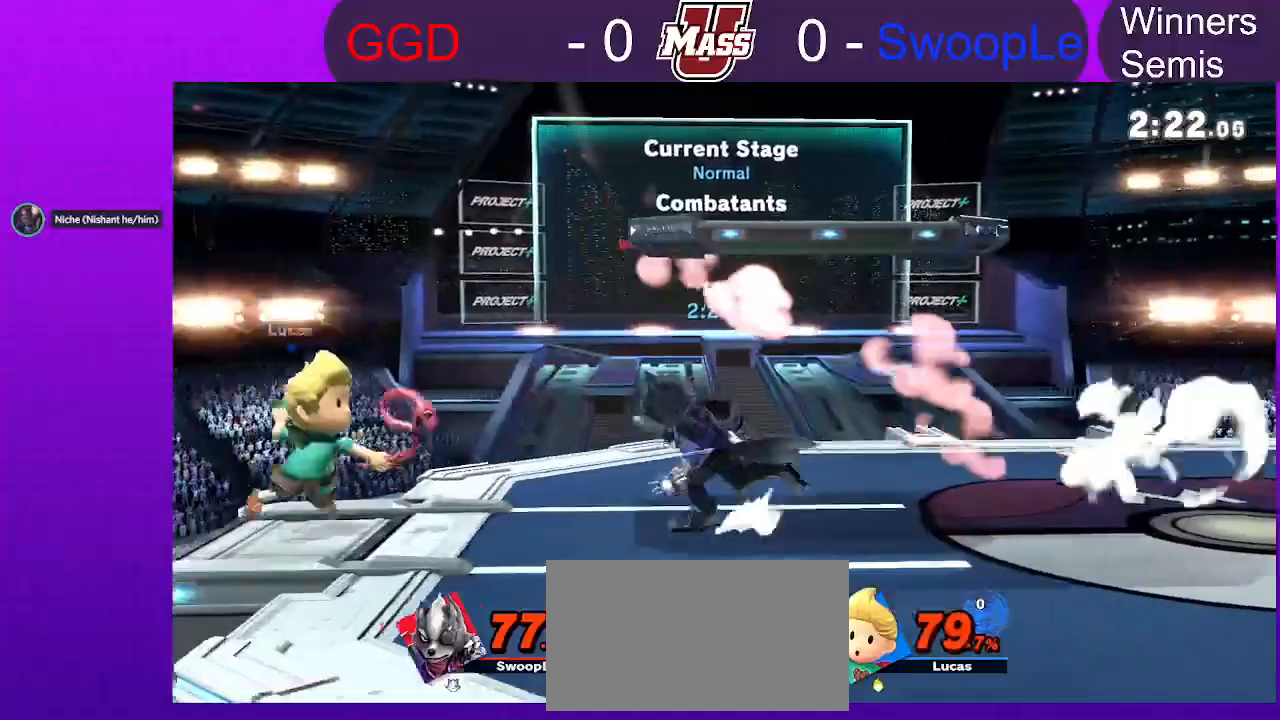
{"dt_ms": 500, "buttons": ["R1"], "left_stick": "center", "right_stick": "center", "events": [[67, "left_stick", "center"], [83, "R1", "down"]]}
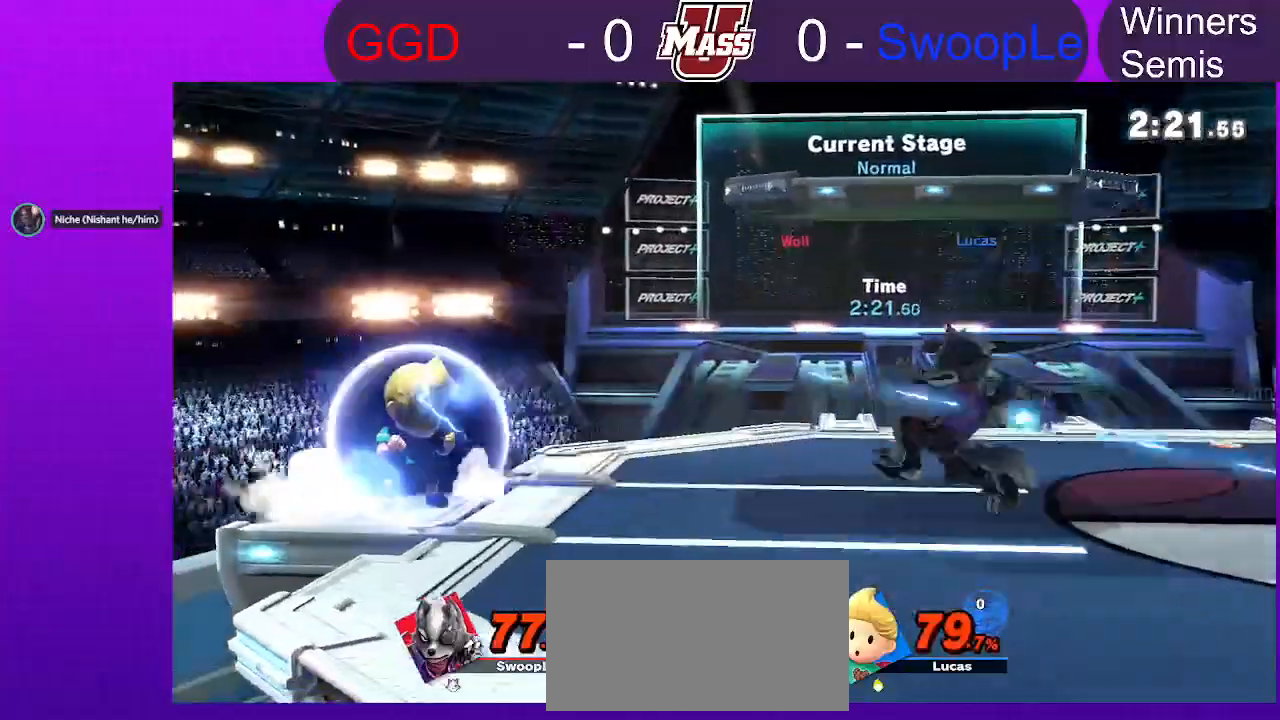
{"dt_ms": 500, "buttons": [], "left_stick": "right", "right_stick": "center", "events": [[333, "R1", "up"], [483, "left_stick", "right"]]}
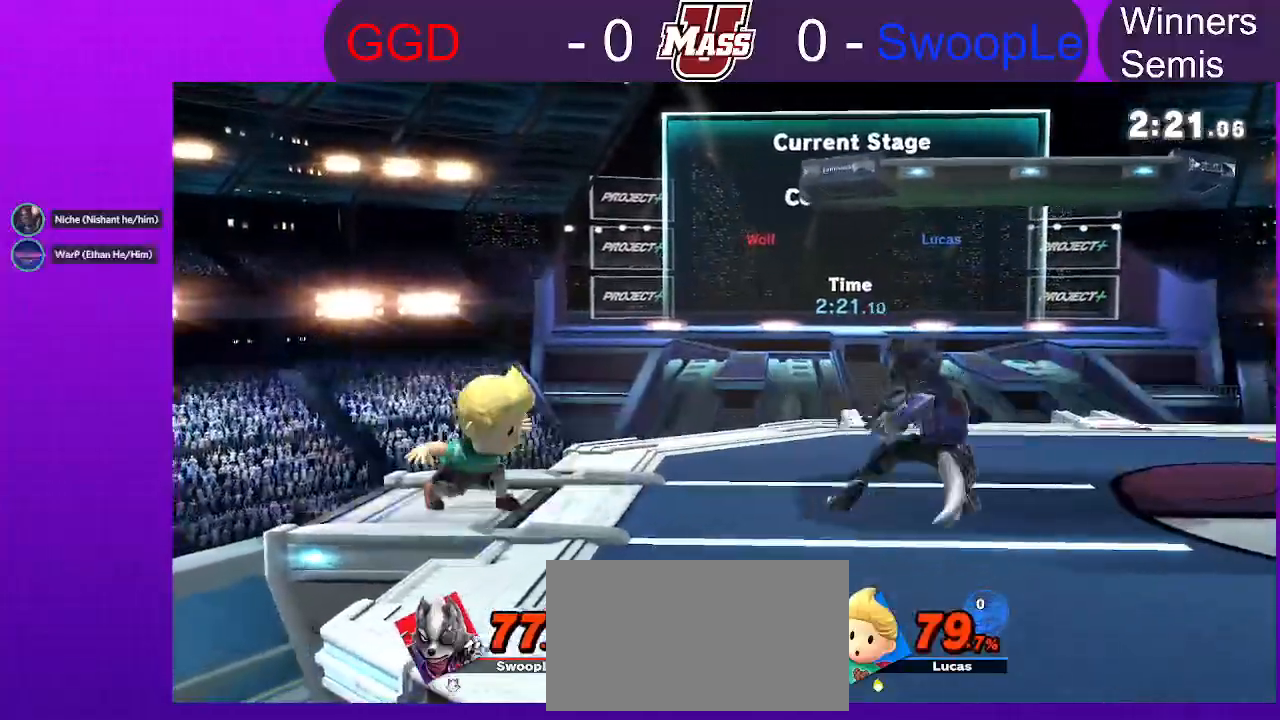
{"dt_ms": 500, "buttons": [], "left_stick": "center", "right_stick": "center", "events": [[83, "L1", "down"], [133, "left_stick", "center"], [183, "L1", "up"], [283, "left_stick", "left"], [417, "left_stick", "center"]]}